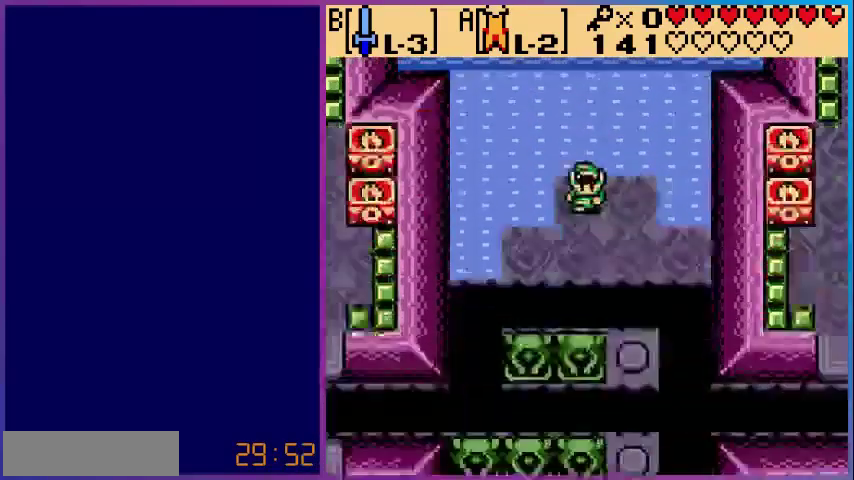
Gameplay with a controller (Nintendo layout); each line is a JSON object with the inputs held at the frame after it. "events" lists button and stick changes between this image and that frame as [ms after this image, input, new state], when the widget could be followed in between. Not read: L3 R3.
{"buttons": ["DPAD_DOWN"], "events": [[280, "DPAD_DOWN", "down"]]}
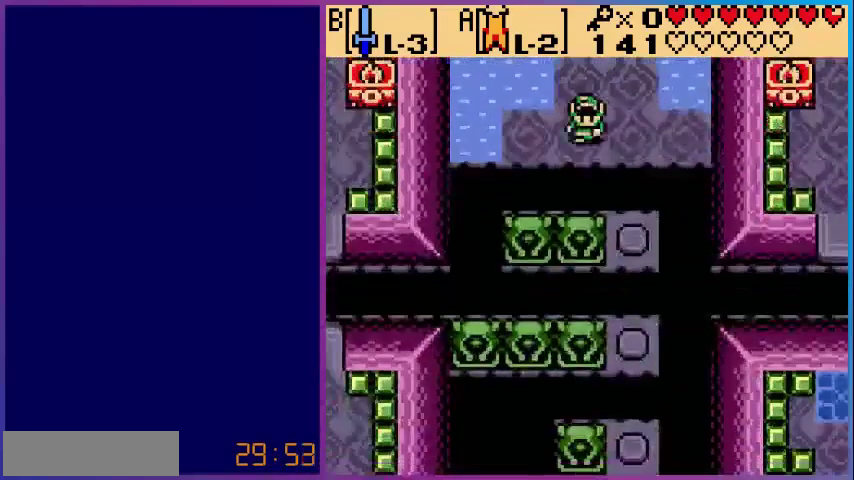
{"buttons": [], "events": [[80, "DPAD_DOWN", "up"], [200, "DPAD_RIGHT", "down"], [440, "DPAD_RIGHT", "up"]]}
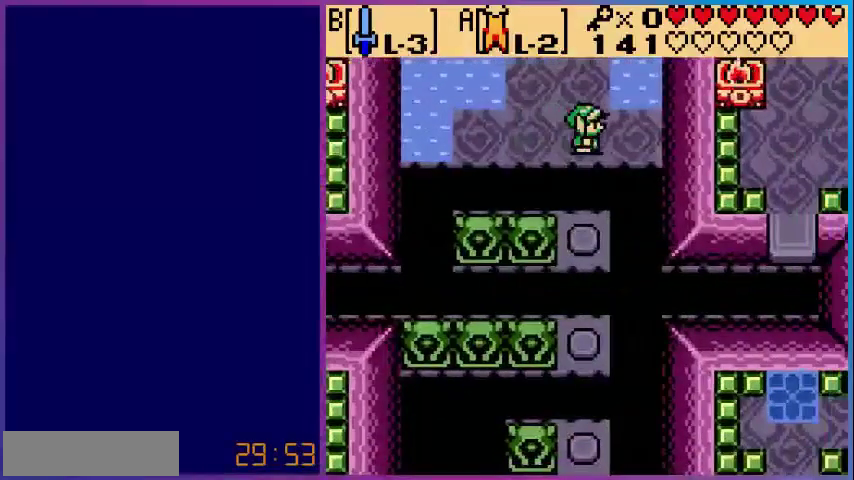
{"buttons": [], "events": [[280, "START", "down"], [360, "START", "up"]]}
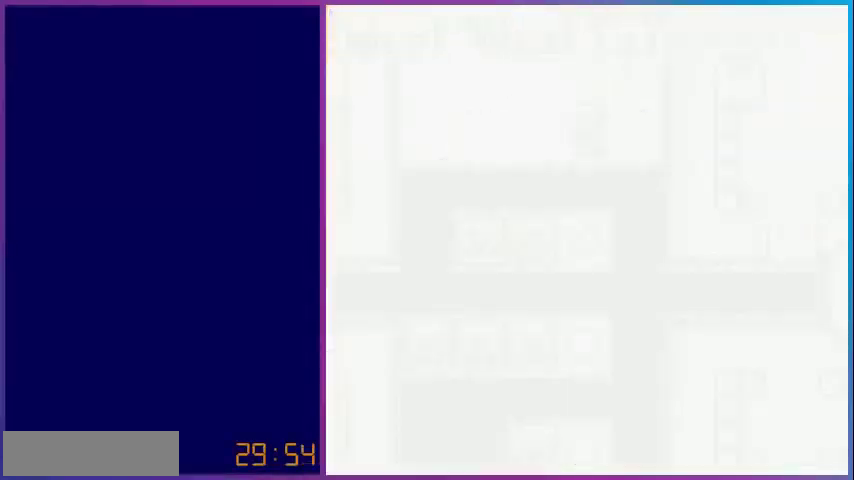
{"buttons": [], "events": []}
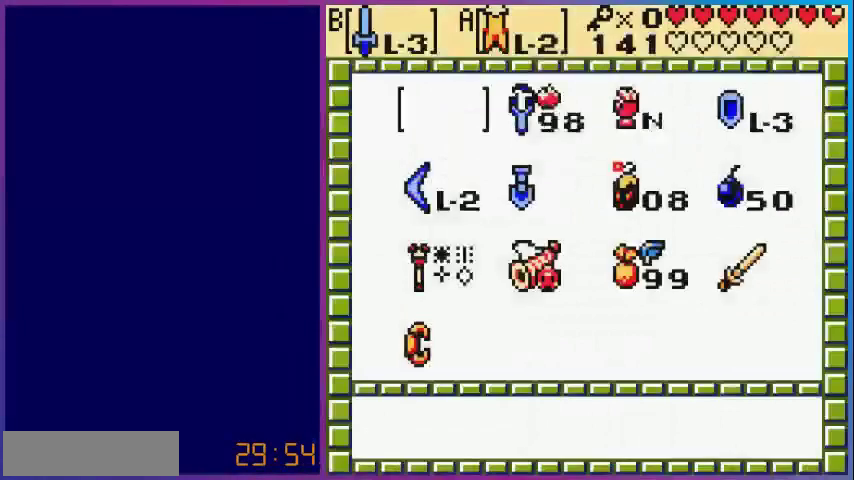
{"buttons": [], "events": []}
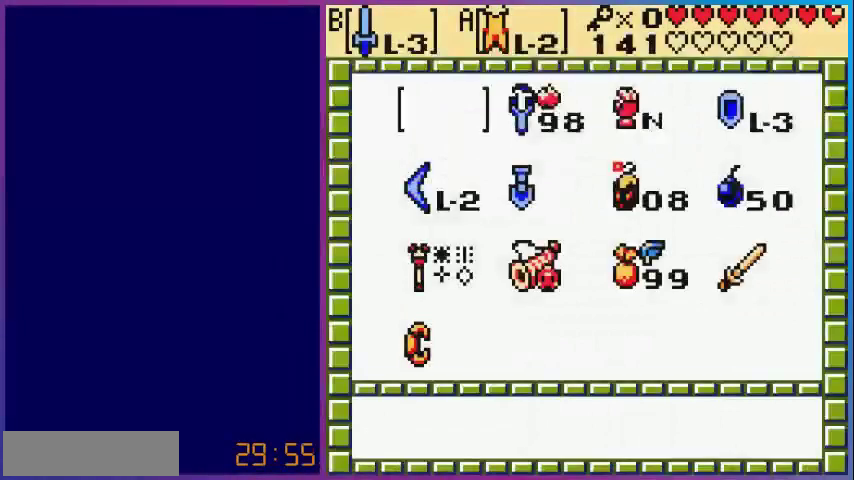
{"buttons": [], "events": []}
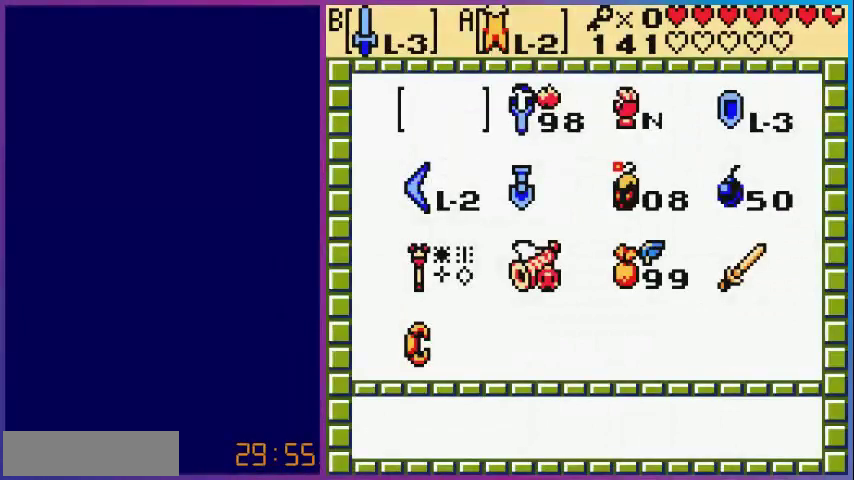
{"buttons": ["DPAD_DOWN"], "events": [[280, "DPAD_RIGHT", "down"], [400, "DPAD_RIGHT", "up"], [480, "DPAD_DOWN", "down"]]}
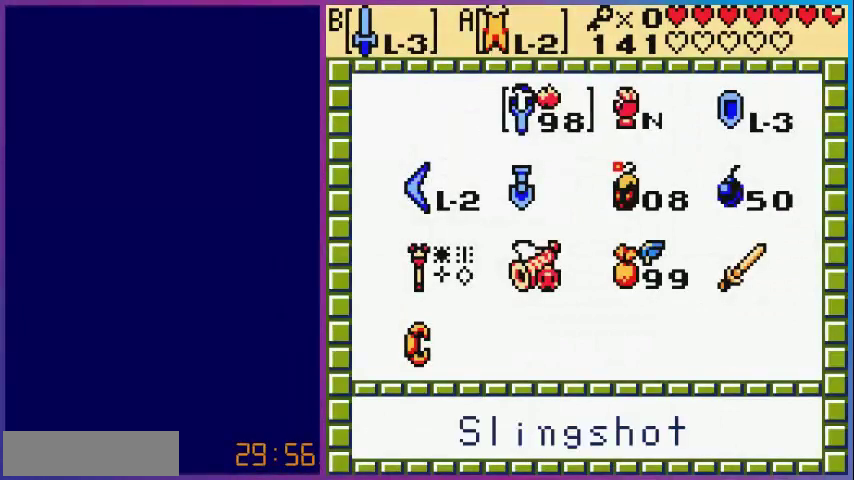
{"buttons": ["B"], "events": [[160, "DPAD_DOWN", "up"], [200, "DPAD_DOWN", "down"], [280, "DPAD_DOWN", "up"], [400, "DPAD_RIGHT", "down"], [520, "B", "down"], [520, "DPAD_RIGHT", "up"]]}
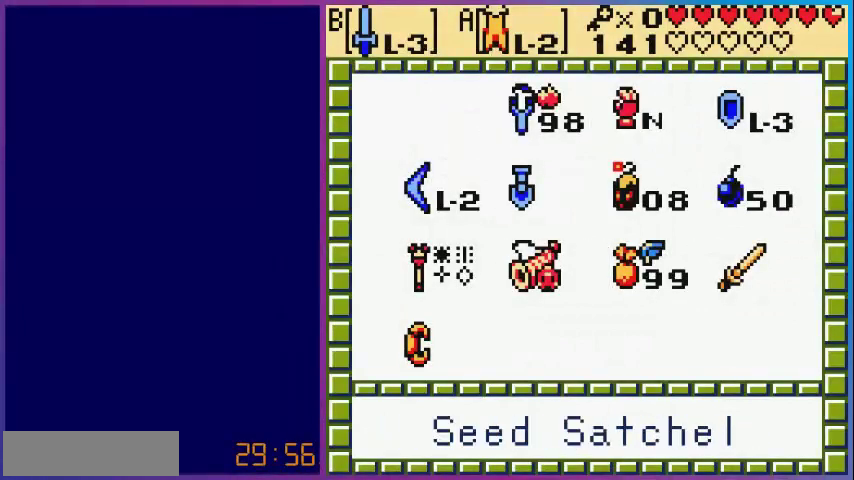
{"buttons": [], "events": [[120, "B", "up"], [160, "START", "down"], [280, "START", "up"]]}
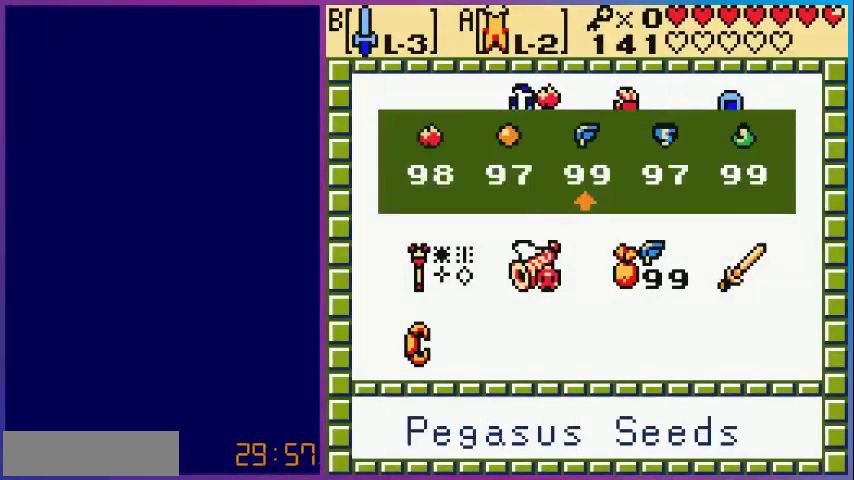
{"buttons": [], "events": [[80, "B", "down"], [200, "B", "up"], [240, "START", "down"], [400, "START", "up"]]}
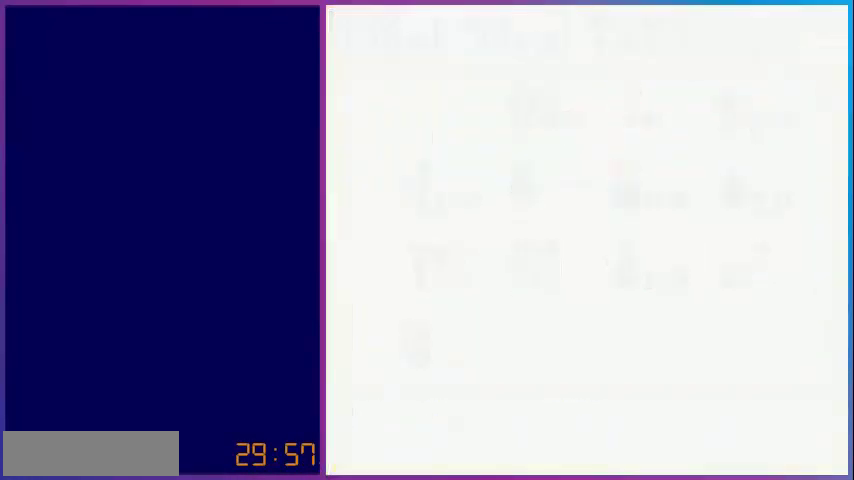
{"buttons": ["B"], "events": [[480, "B", "down"]]}
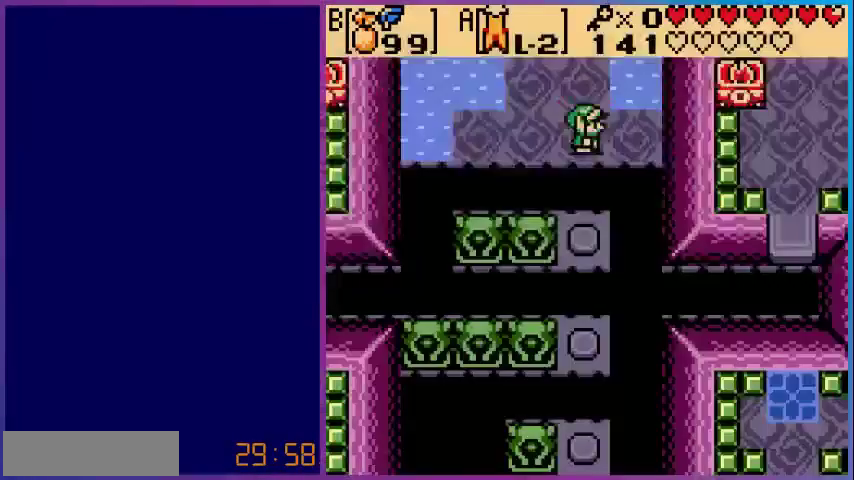
{"buttons": [], "events": [[200, "B", "up"], [280, "DPAD_UP", "down"], [400, "DPAD_UP", "up"]]}
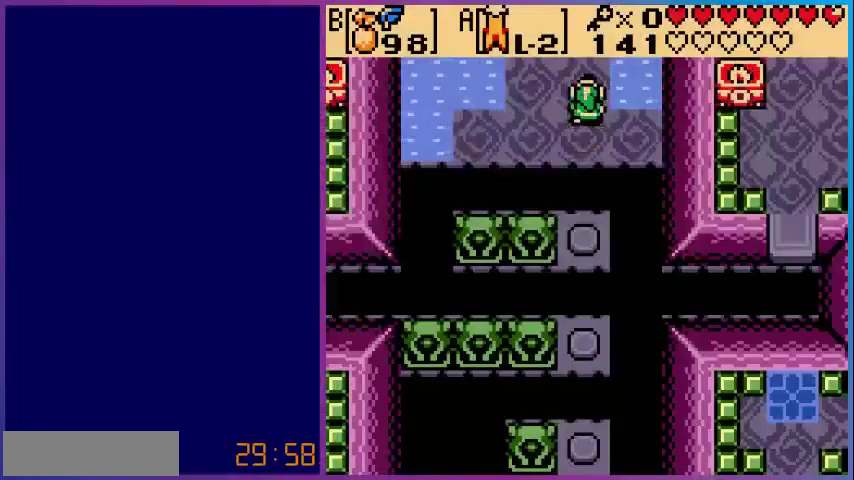
{"buttons": ["A"], "events": [[80, "A", "down"], [80, "DPAD_DOWN", "down"], [280, "DPAD_DOWN", "up"]]}
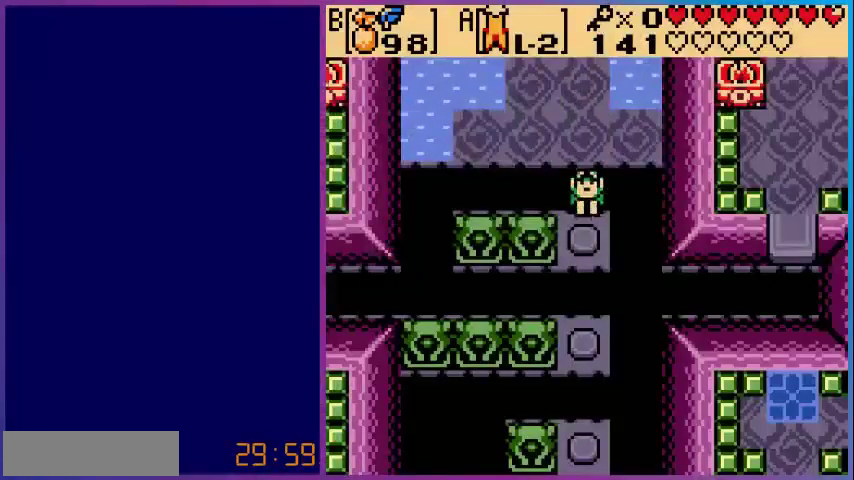
{"buttons": ["A"], "events": []}
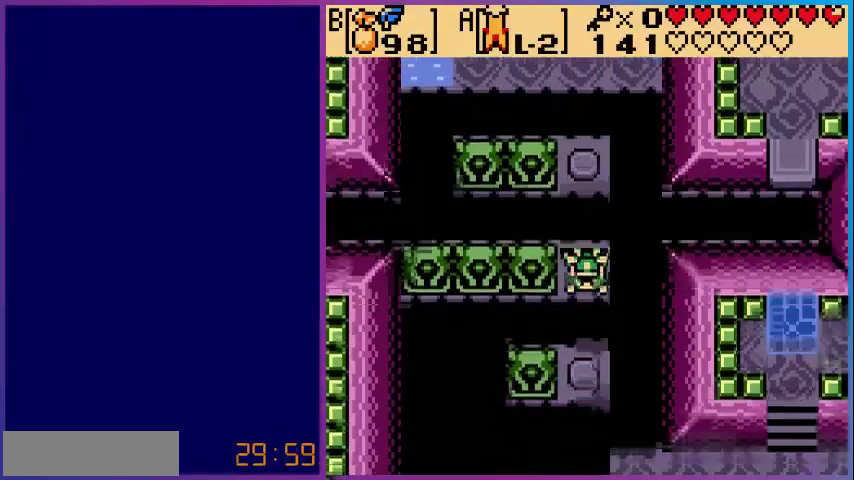
{"buttons": [], "events": [[200, "A", "up"]]}
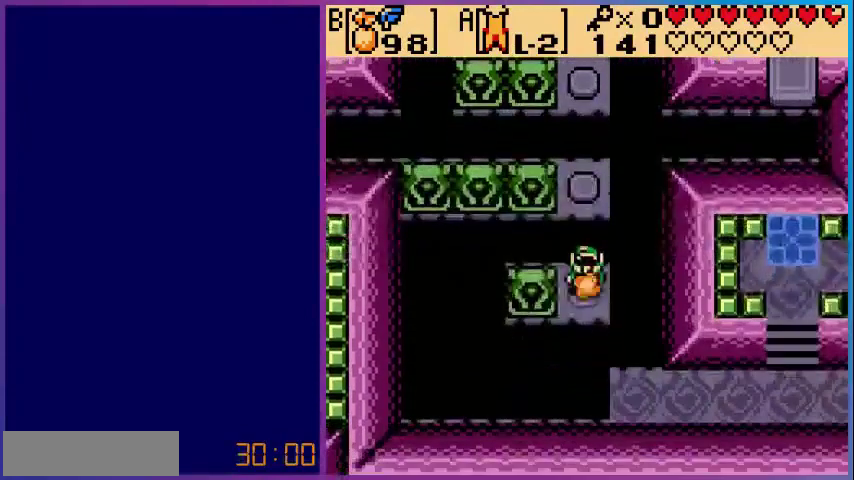
{"buttons": ["DPAD_DOWN"], "events": [[520, "DPAD_DOWN", "down"]]}
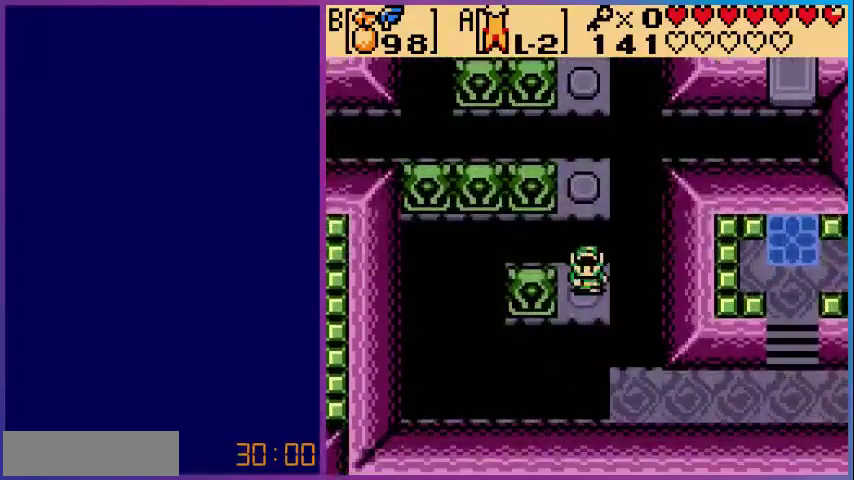
{"buttons": [], "events": [[80, "DPAD_DOWN", "up"]]}
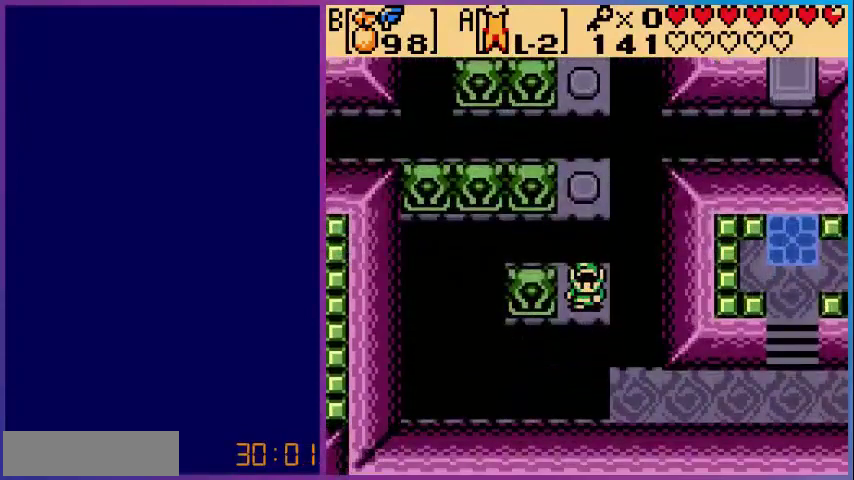
{"buttons": ["A"], "events": [[80, "DPAD_UP", "down"], [160, "A", "down"], [200, "DPAD_UP", "up"]]}
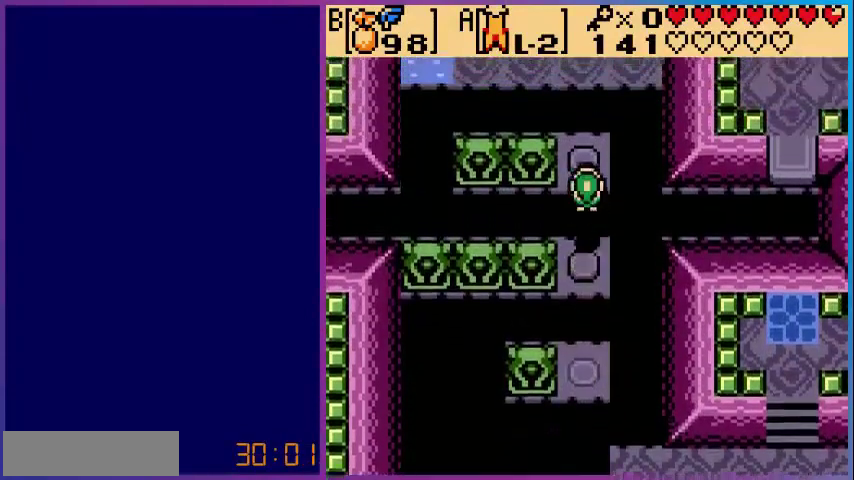
{"buttons": [], "events": [[400, "A", "up"]]}
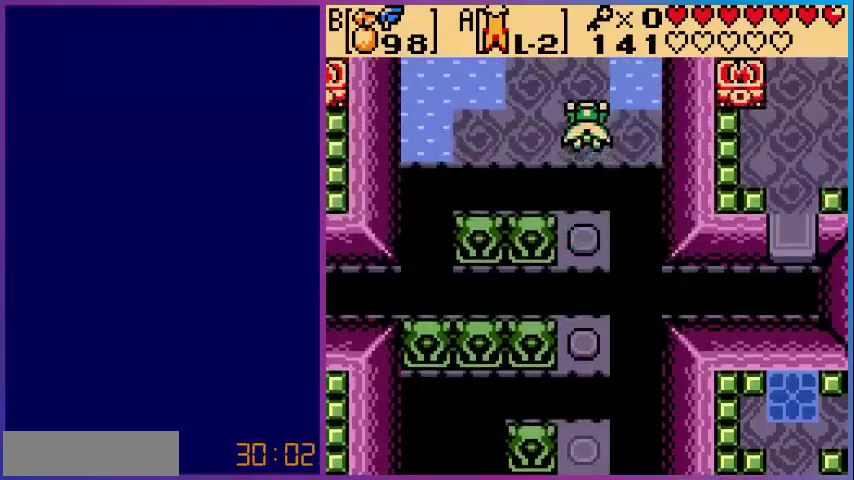
{"buttons": [], "events": []}
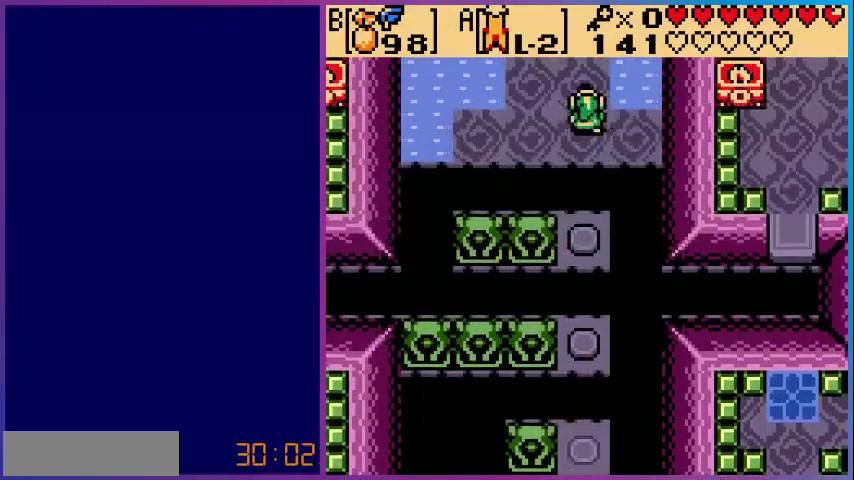
{"buttons": [], "events": [[40, "DPAD_DOWN", "down"], [80, "DPAD_DOWN", "up"]]}
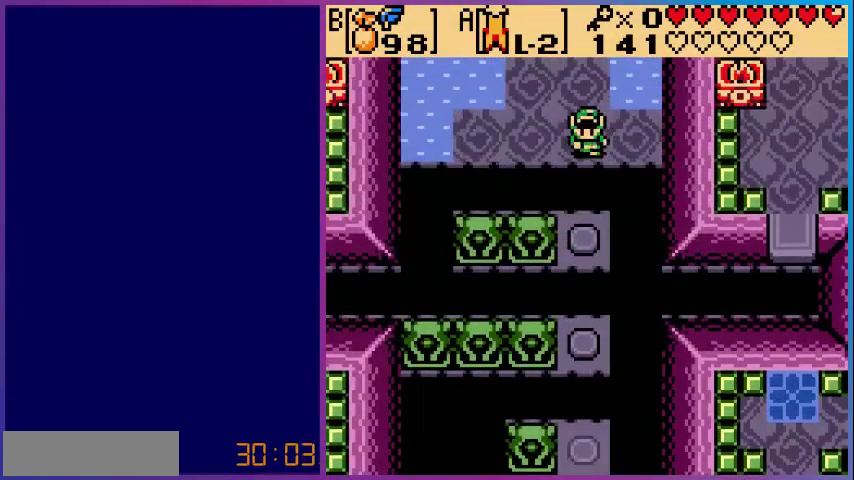
{"buttons": ["DPAD_DOWN"], "events": [[240, "A", "down"], [360, "A", "up"], [400, "DPAD_DOWN", "down"]]}
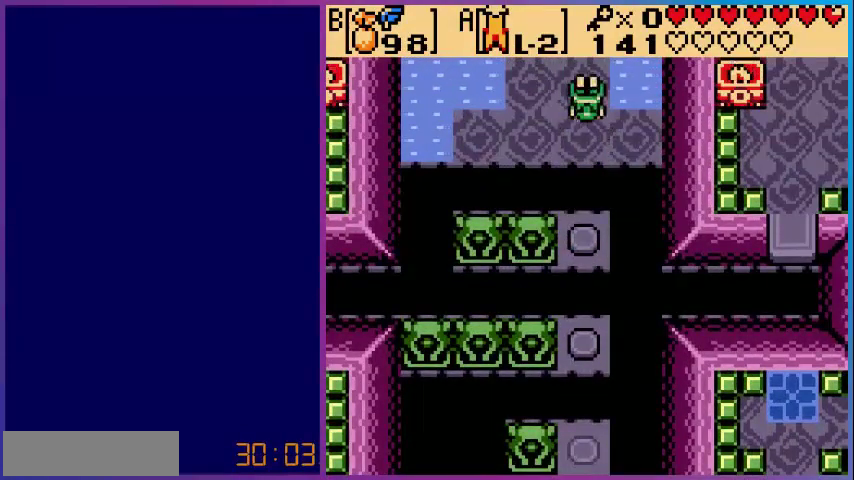
{"buttons": [], "events": [[120, "DPAD_DOWN", "up"]]}
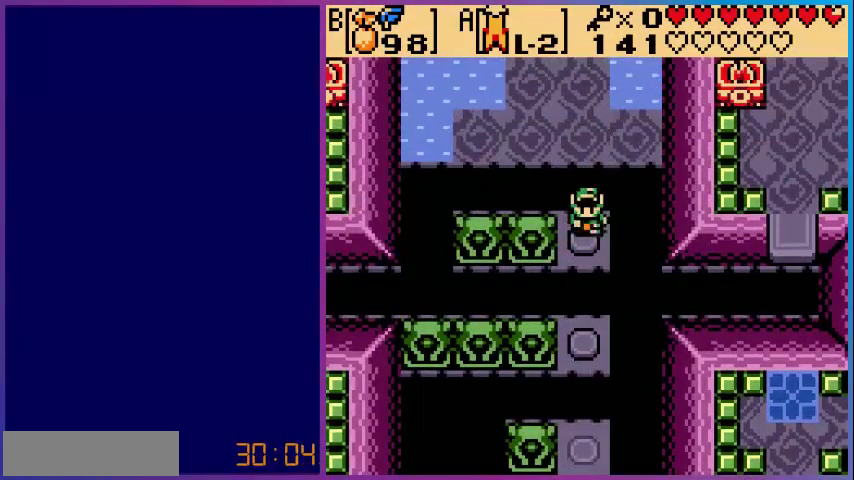
{"buttons": [], "events": [[320, "DPAD_DOWN", "down"], [360, "DPAD_DOWN", "up"]]}
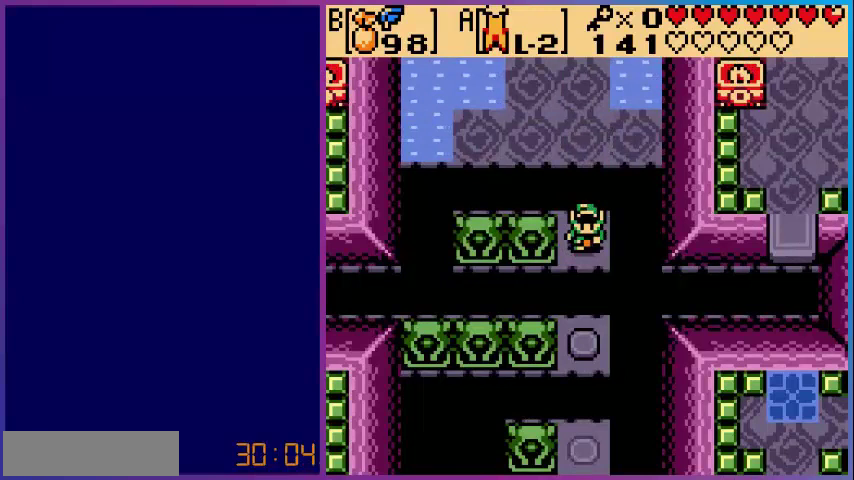
{"buttons": [], "events": [[320, "A", "down"], [480, "A", "up"]]}
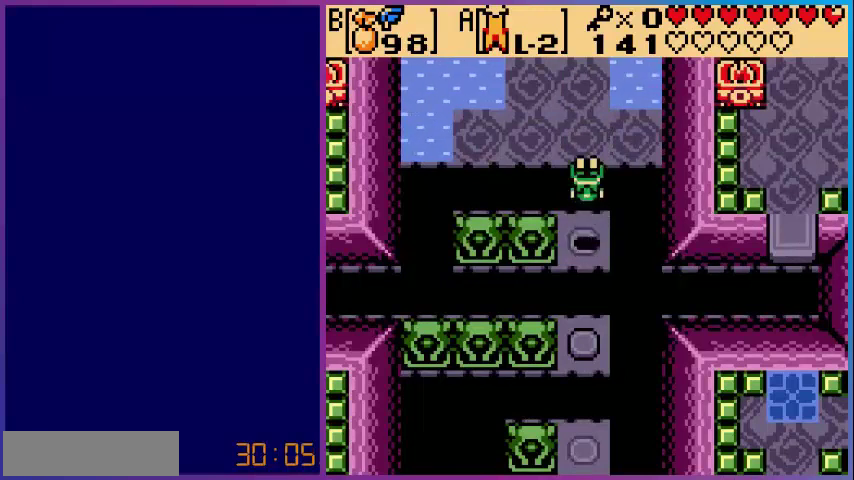
{"buttons": [], "events": [[200, "DPAD_DOWN", "down"], [400, "DPAD_DOWN", "up"]]}
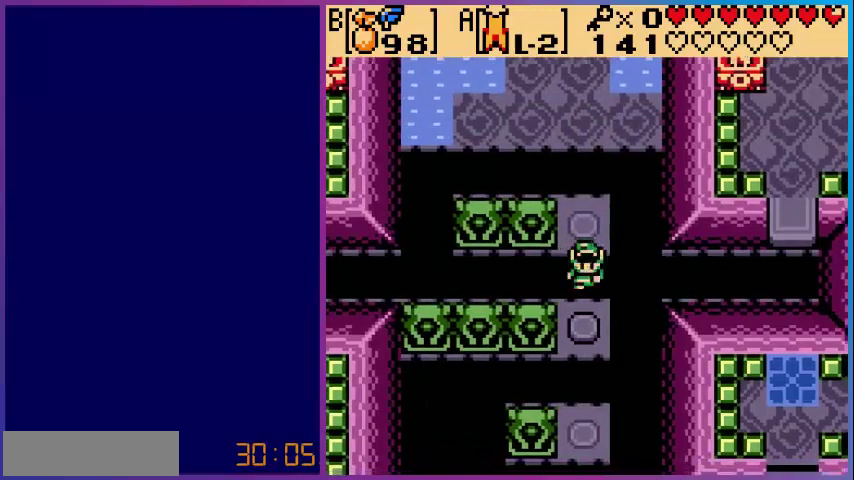
{"buttons": [], "events": []}
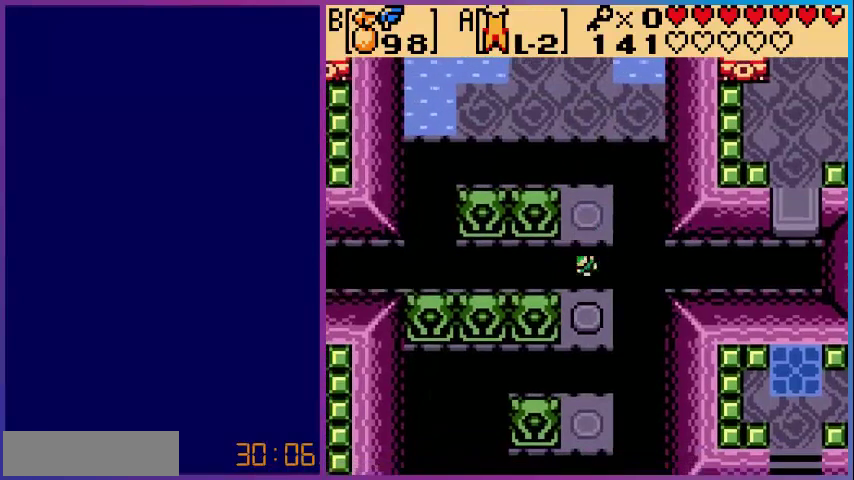
{"buttons": [], "events": []}
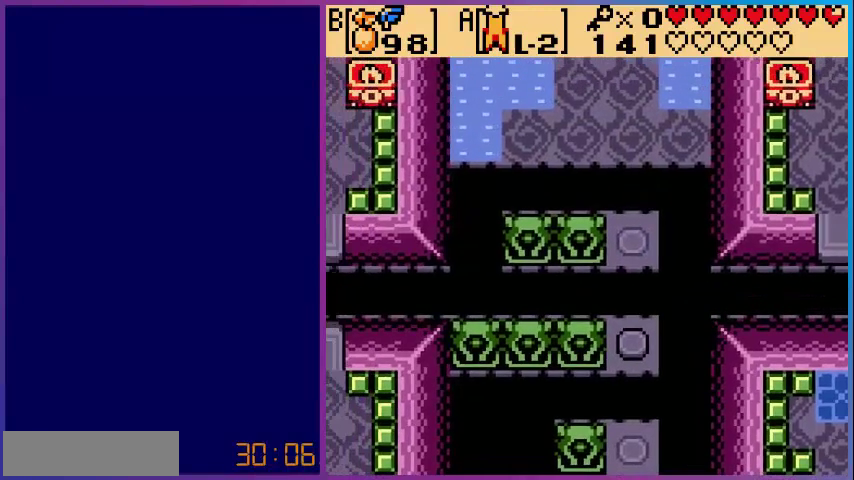
{"buttons": ["DPAD_RIGHT"], "events": [[440, "DPAD_RIGHT", "down"]]}
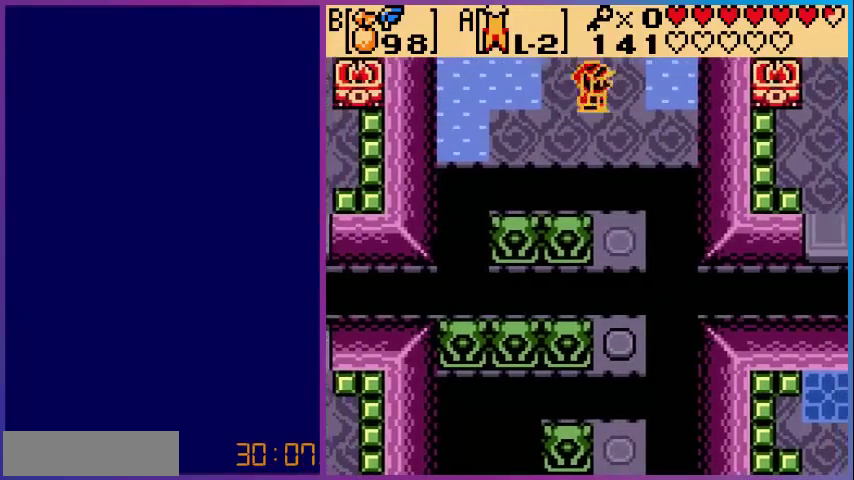
{"buttons": [], "events": [[120, "DPAD_RIGHT", "up"], [400, "DPAD_DOWN", "down"], [440, "DPAD_DOWN", "up"]]}